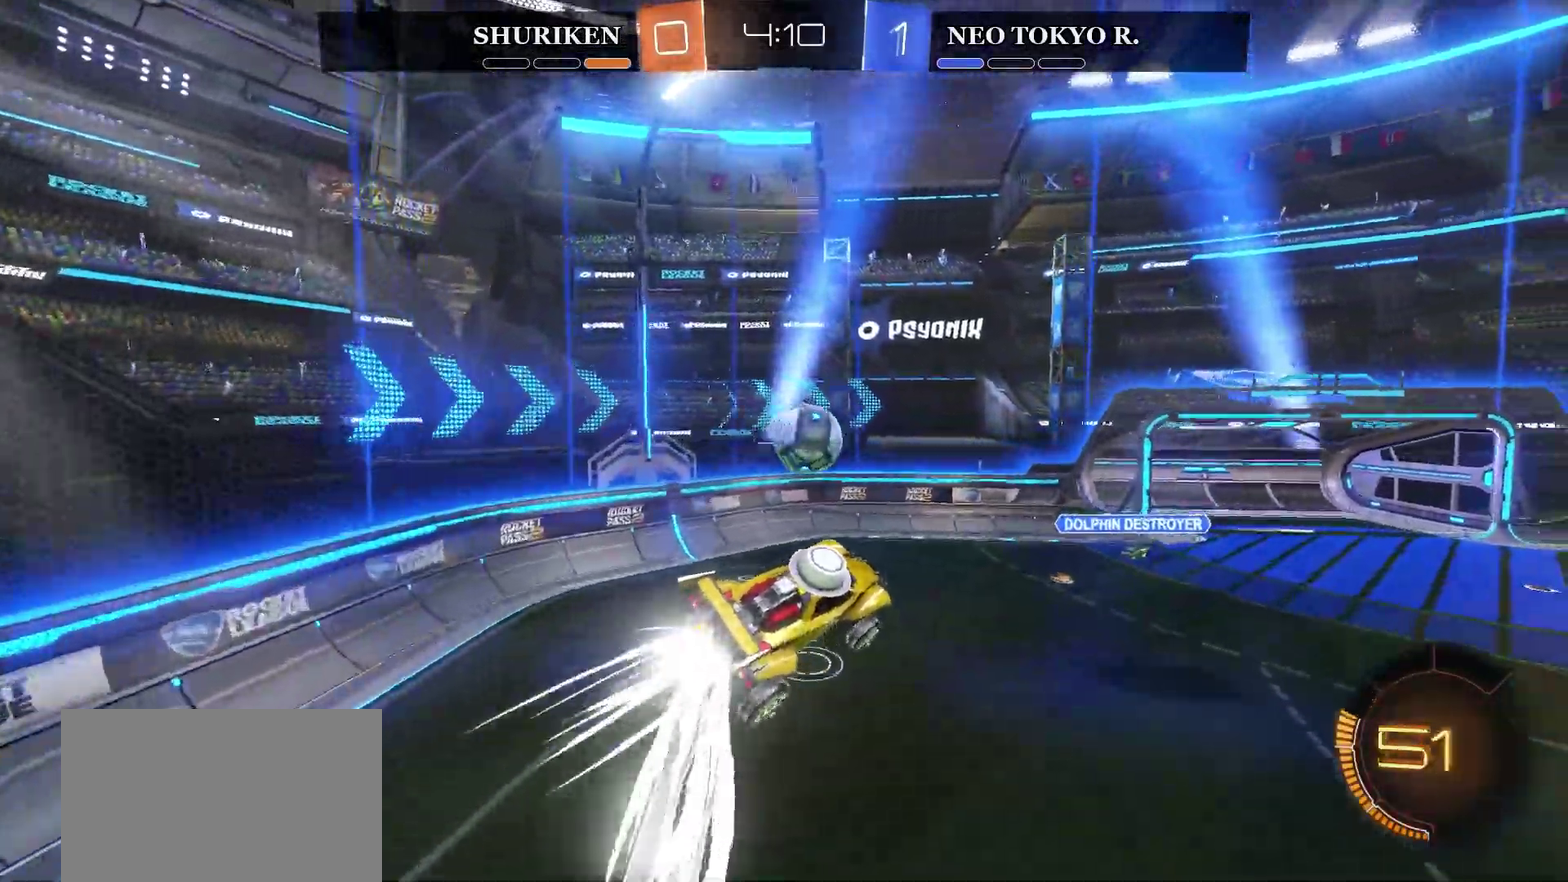
Gameplay with a controller (PlayStation layout); each line is a JSON object with the inputs held at the frame after it. "events" lists button and stick changes between this image and that frame as [ms after this image, input, new state], when the widget could be followed in between. Not read: L1.
{"buttons": ["CIRCLE", "R2"], "left_stick": "center", "right_stick": "center", "events": []}
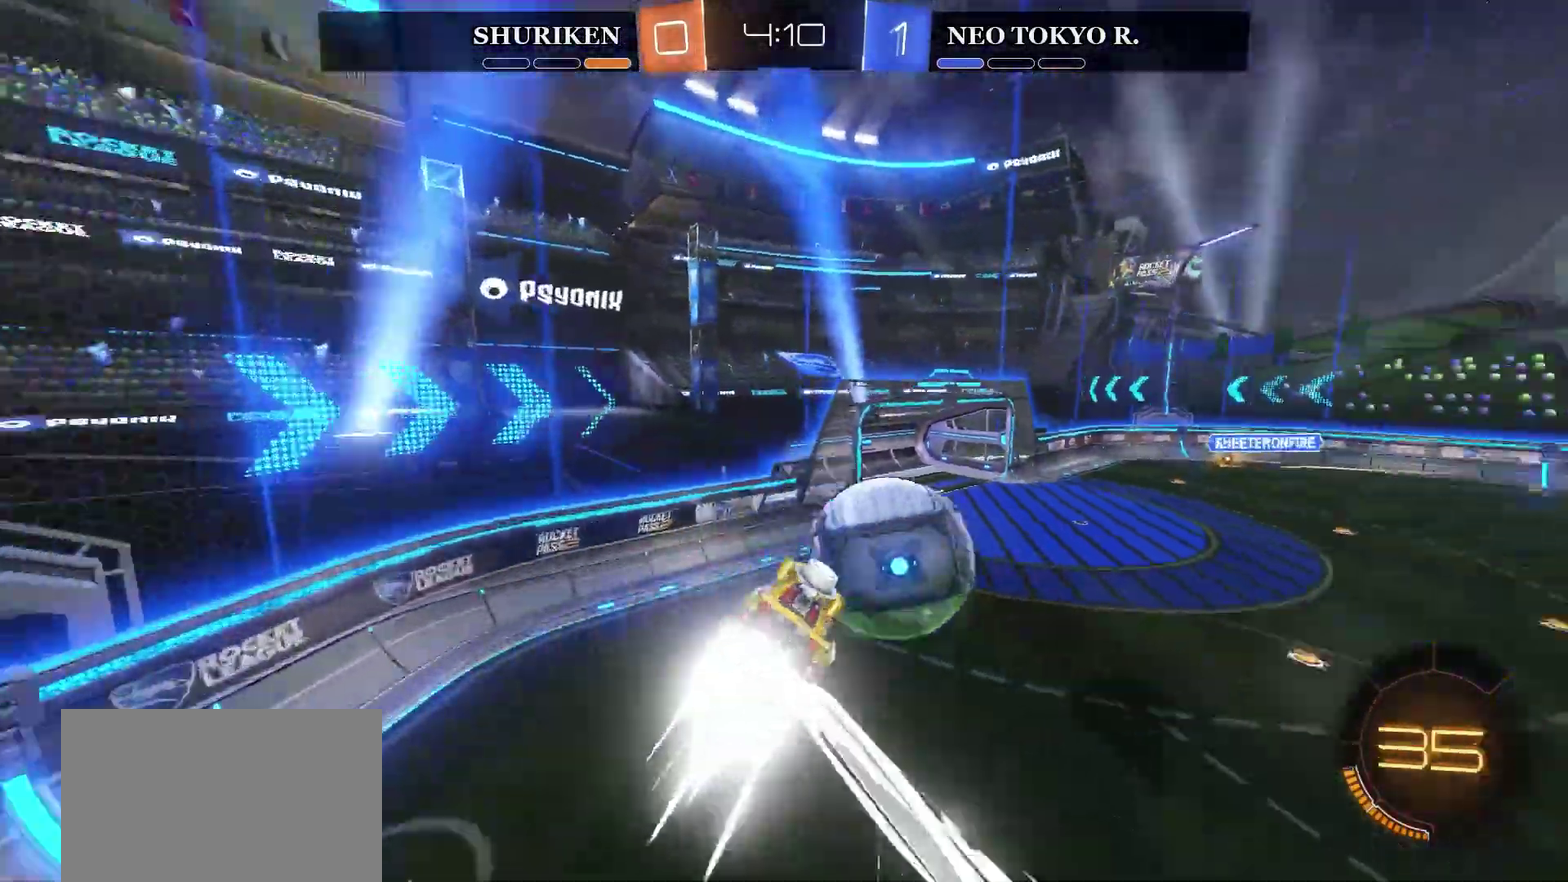
{"buttons": ["R2"], "left_stick": "center", "right_stick": "center", "events": [[134, "CIRCLE", "up"], [167, "left_stick", "right"], [401, "left_stick", "center"]]}
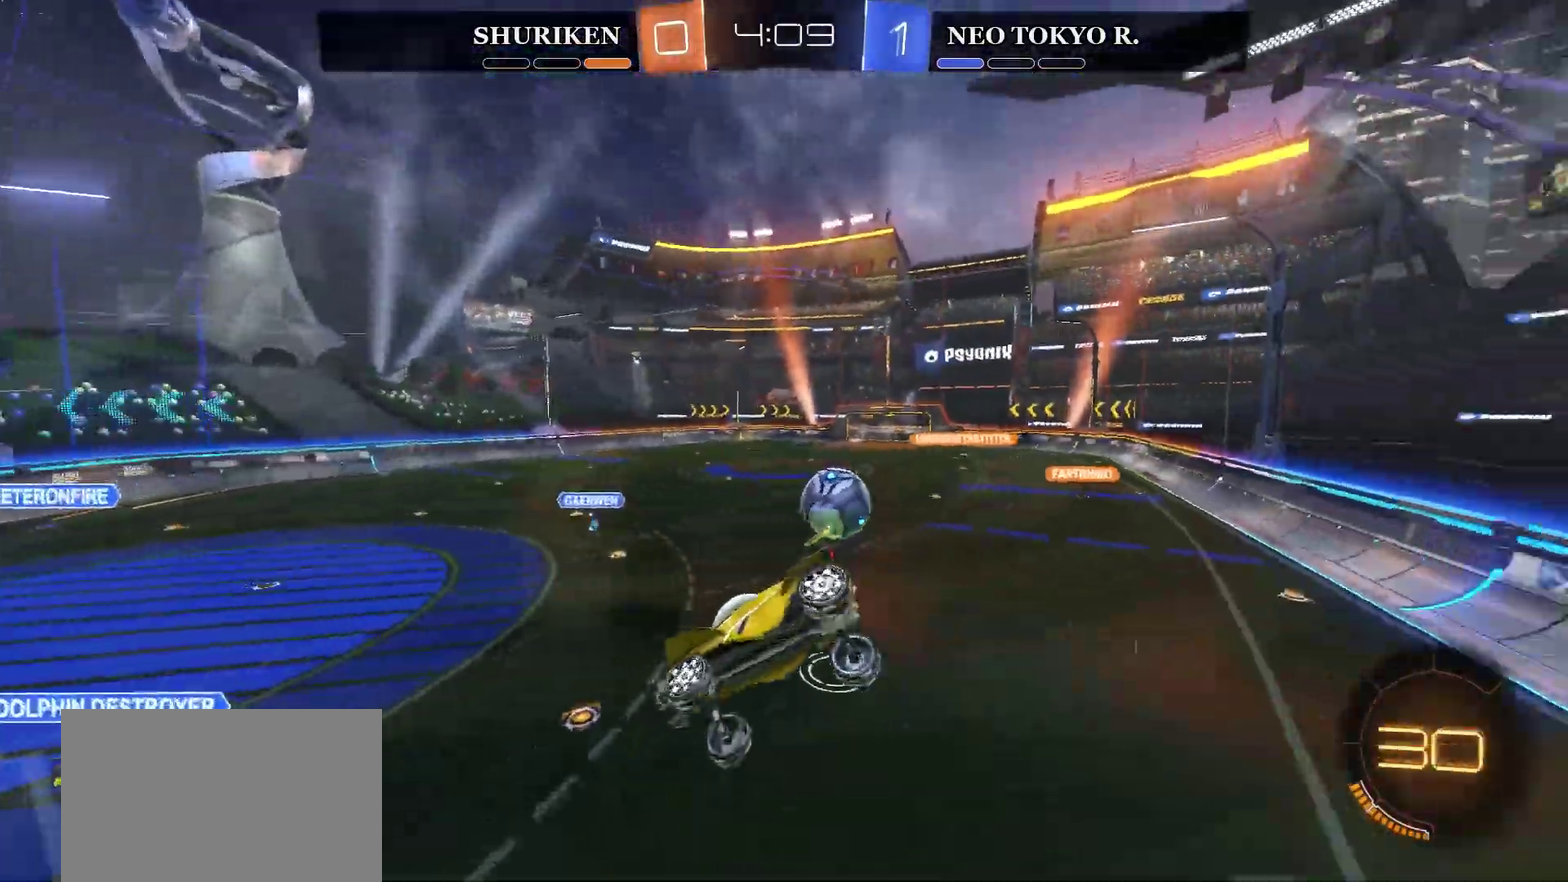
{"buttons": ["CIRCLE", "R2"], "left_stick": "center", "right_stick": "center", "events": [[183, "left_stick", "right"], [334, "CIRCLE", "down"], [417, "left_stick", "center"]]}
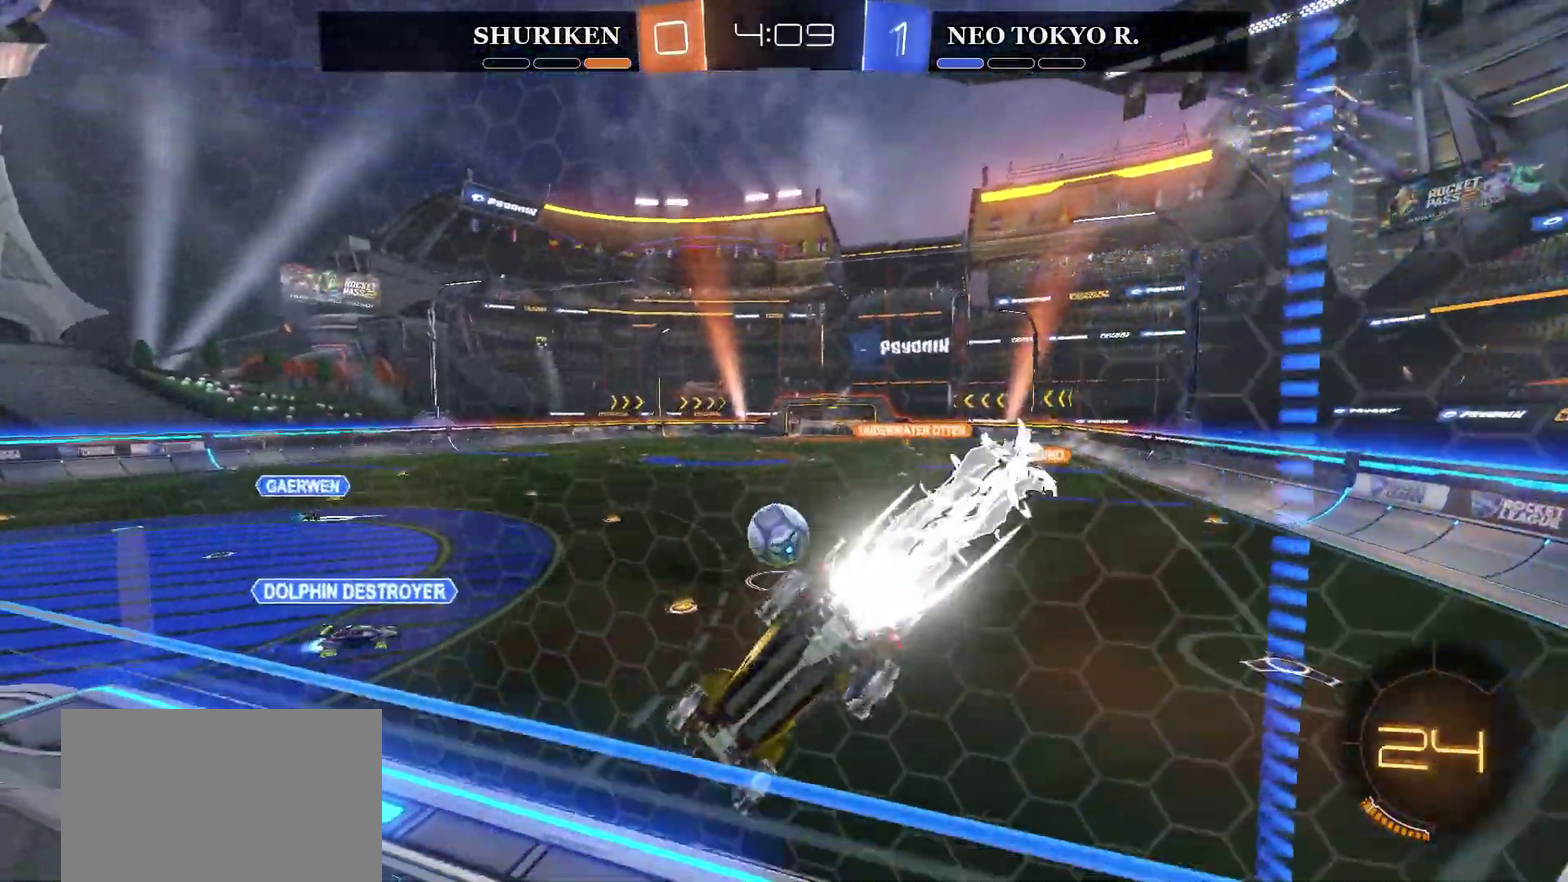
{"buttons": ["CIRCLE", "R2"], "left_stick": "up-right", "right_stick": "center"}